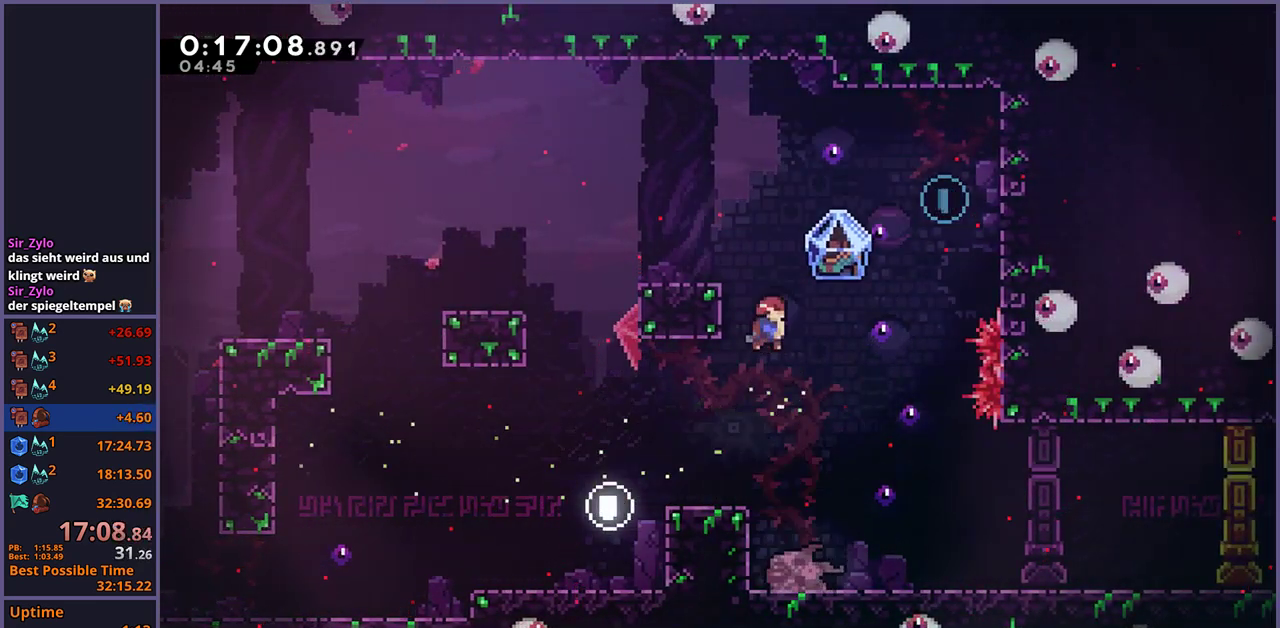
Gameplay with a controller (PlayStation layout); each line is a JSON object with the inputs held at the frame after it. "events" lists button and stick changes between this image and that frame as [ms after this image, input, new state], when the widget could be followed in between.
{"buttons": ["L1"], "left_stick": "down-right", "right_stick": "center", "events": [[67, "left_stick", "up-left"], [300, "left_stick", "left"], [367, "CROSS", "down"], [450, "left_stick", "down-right"], [483, "L1", "down"], [500, "CROSS", "up"]]}
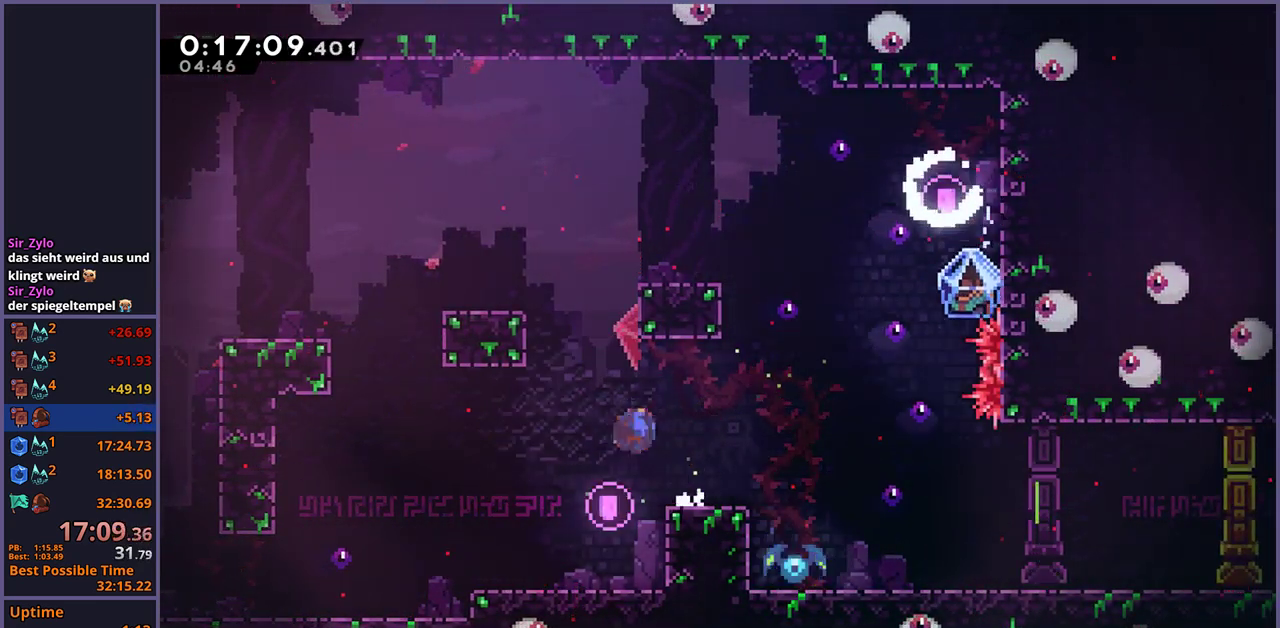
{"buttons": ["L1"], "left_stick": "right", "right_stick": "center", "events": [[17, "R1", "down"], [150, "CROSS", "down"], [217, "R1", "up"], [267, "CROSS", "up"], [283, "R1", "down"], [450, "R1", "up"], [483, "left_stick", "right"]]}
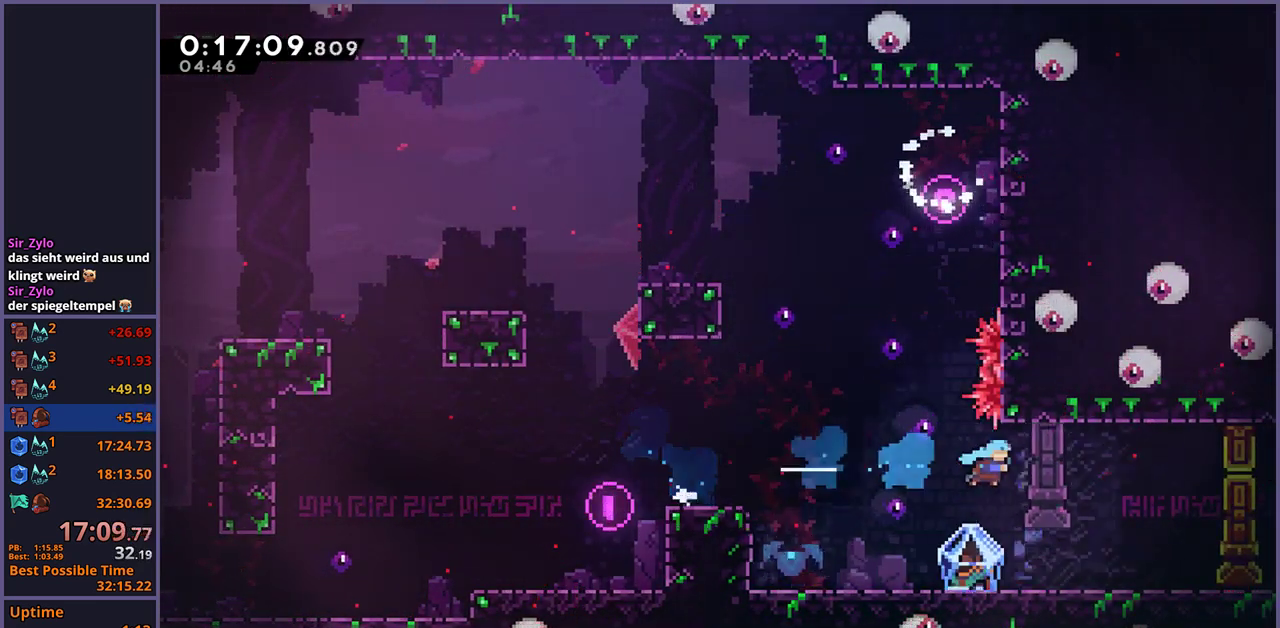
{"buttons": [], "left_stick": "left", "right_stick": "center", "events": [[350, "left_stick", "center"], [400, "L1", "up"], [400, "left_stick", "left"]]}
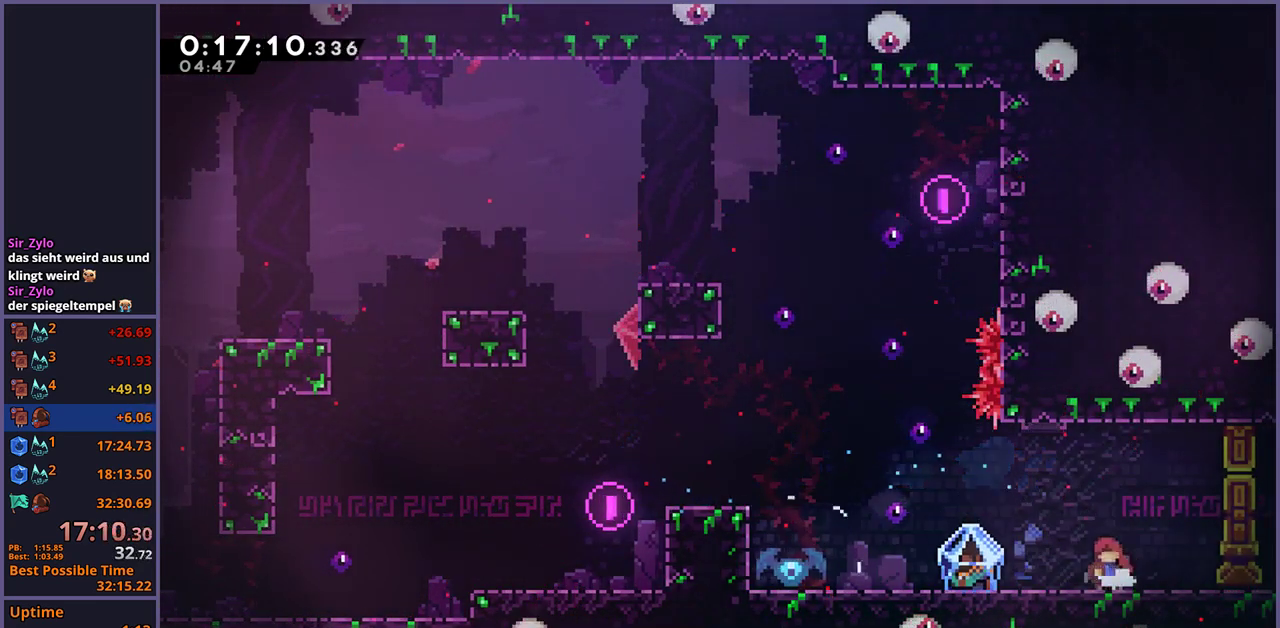
{"buttons": ["L1"], "left_stick": "right", "right_stick": "center", "events": [[83, "R1", "down"], [200, "R1", "up"], [267, "left_stick", "right"], [283, "L1", "down"]]}
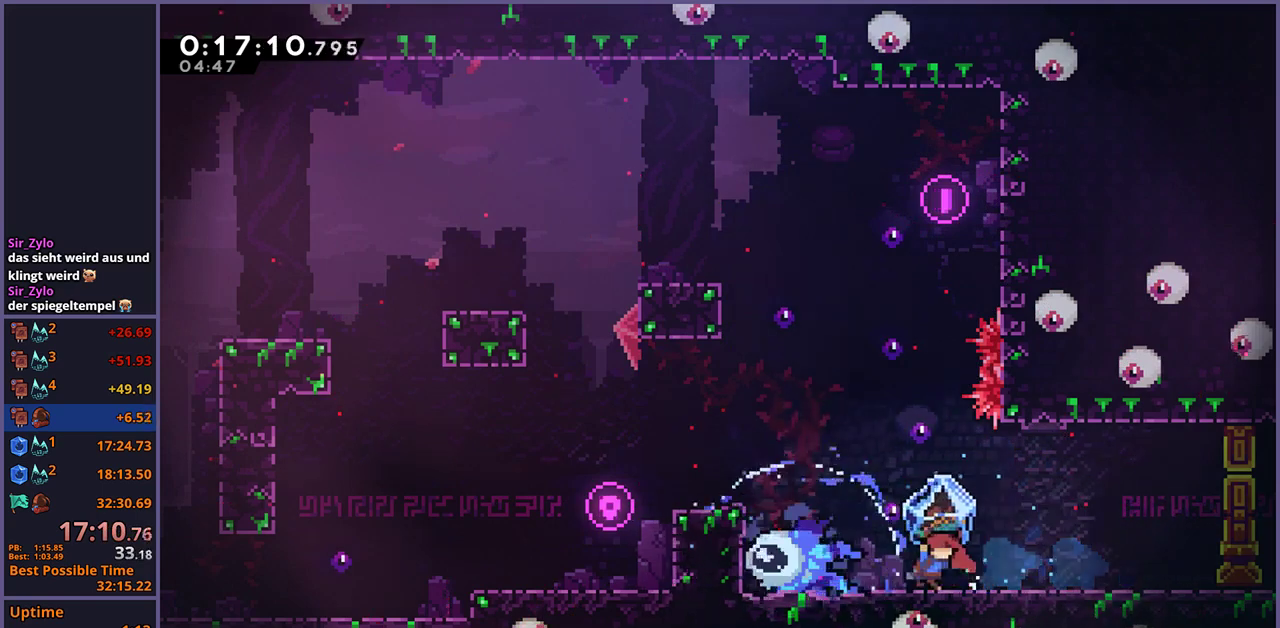
{"buttons": ["CROSS", "L1"], "left_stick": "right", "right_stick": "center", "events": [[217, "CROSS", "down"]]}
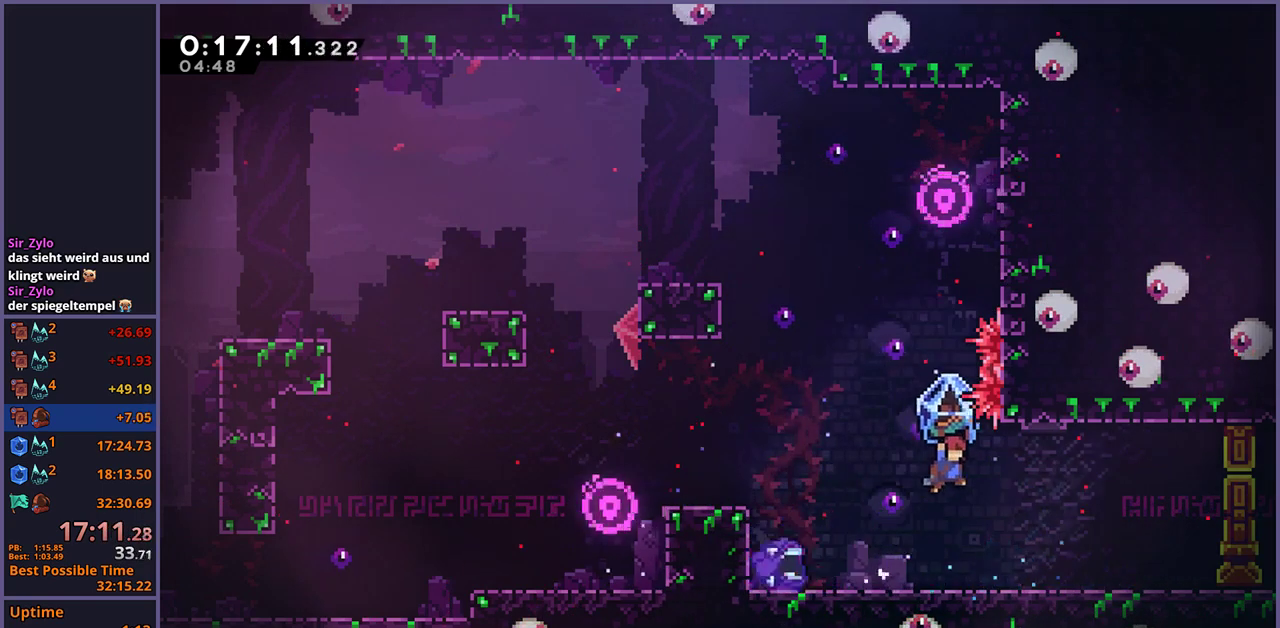
{"buttons": [], "left_stick": "right", "right_stick": "center", "events": [[100, "CROSS", "up"], [450, "L1", "up"]]}
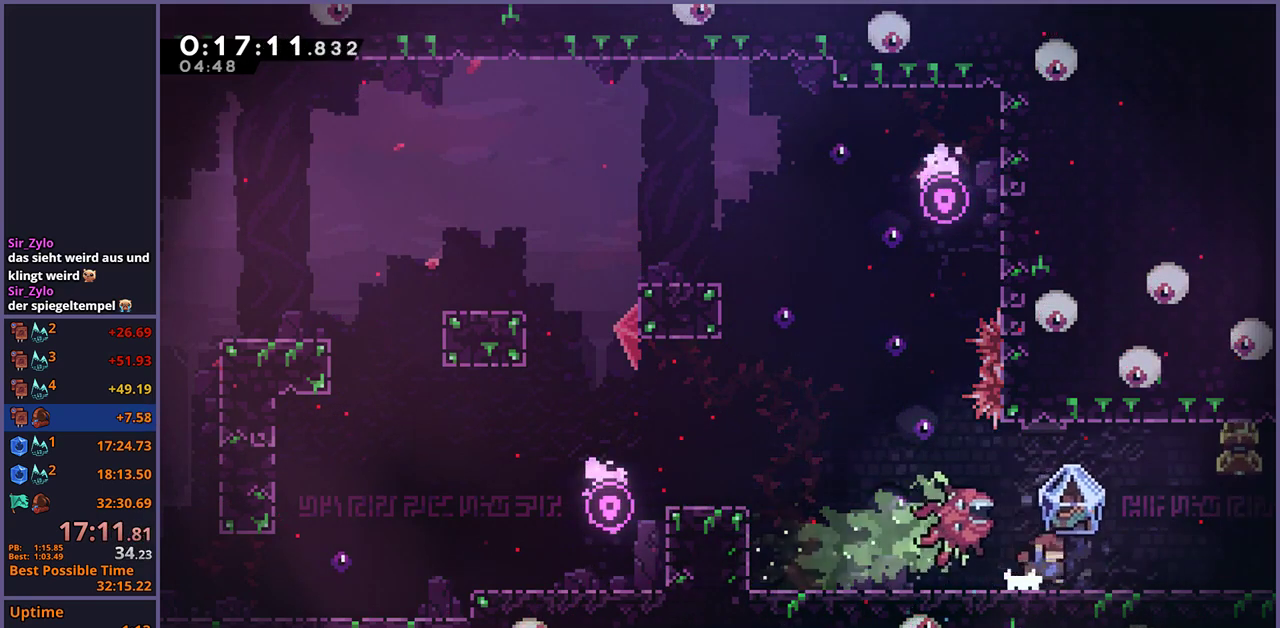
{"buttons": [], "left_stick": "right", "right_stick": "center", "events": [[33, "R1", "down"], [117, "CROSS", "down"], [317, "R1", "up"], [333, "CROSS", "up"]]}
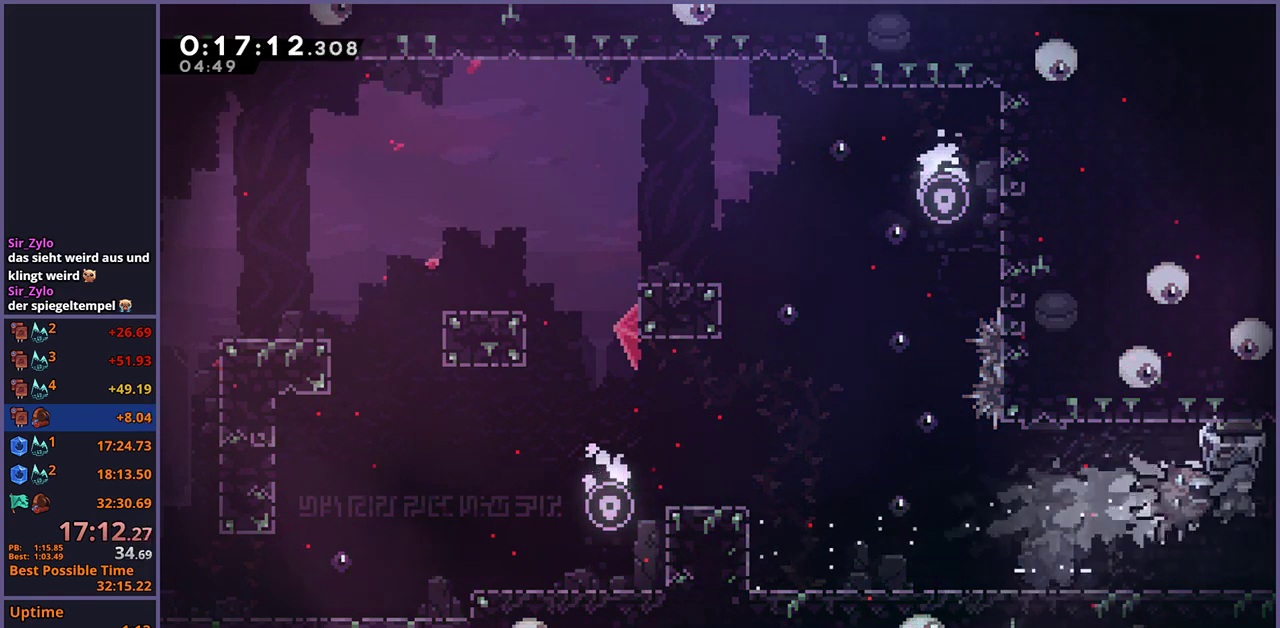
{"buttons": [], "left_stick": "right", "right_stick": "center", "events": []}
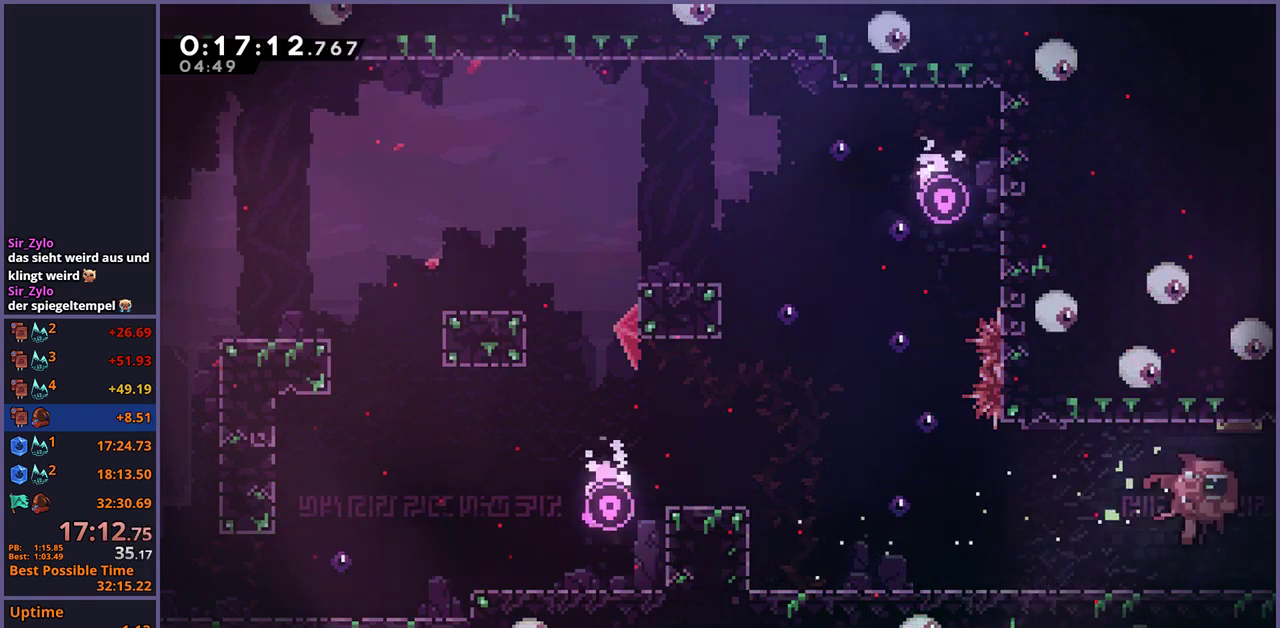
{"buttons": [], "left_stick": "center", "right_stick": "center", "events": [[117, "left_stick", "center"]]}
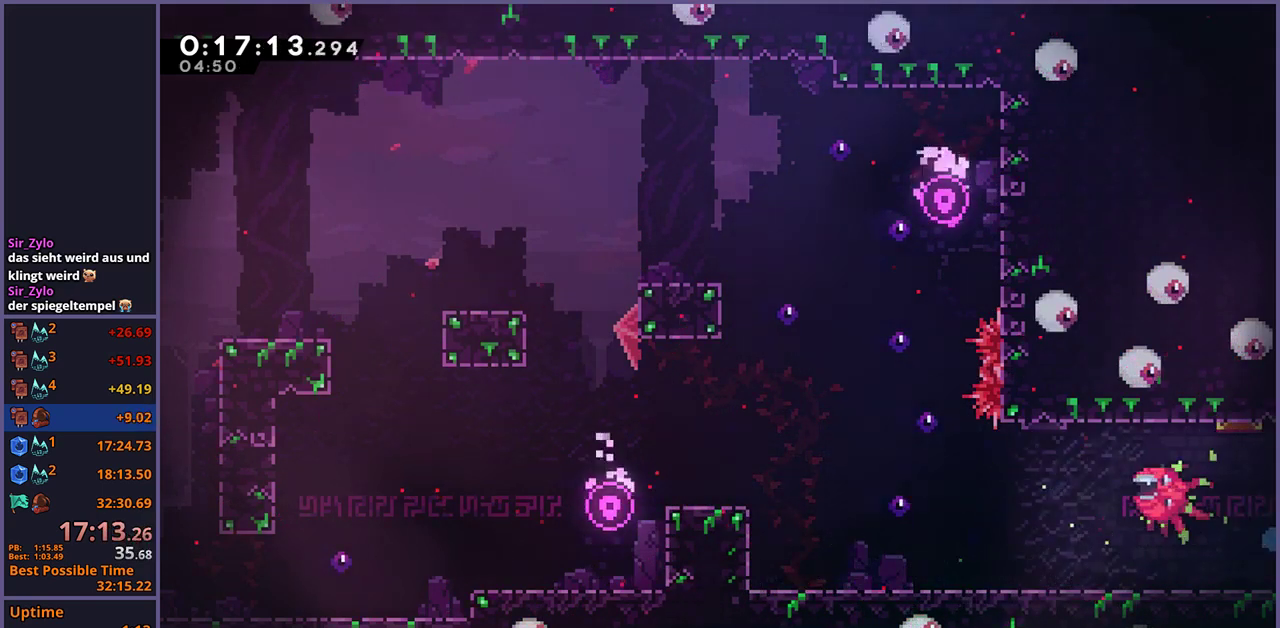
{"buttons": ["CROSS"], "left_stick": "right", "right_stick": "center", "events": [[33, "left_stick", "right"], [200, "CROSS", "down"], [283, "CROSS", "up"], [350, "CROSS", "down"], [417, "CROSS", "up"], [467, "CROSS", "down"]]}
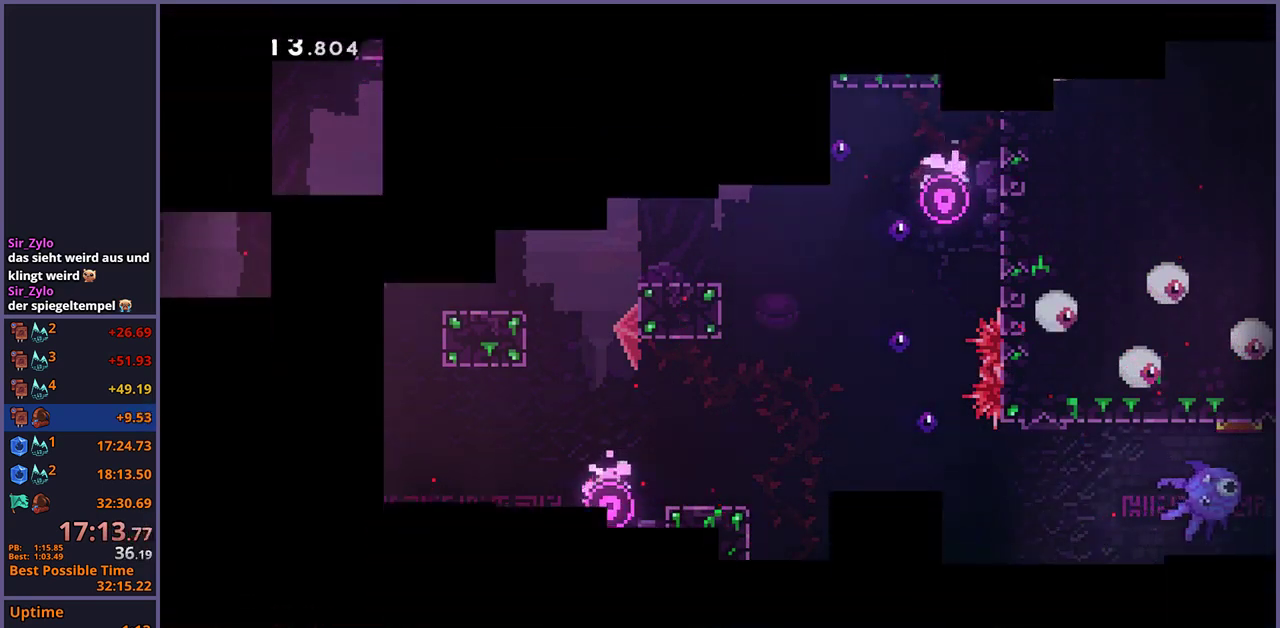
{"buttons": [], "left_stick": "right", "right_stick": "center", "events": [[33, "CROSS", "up"]]}
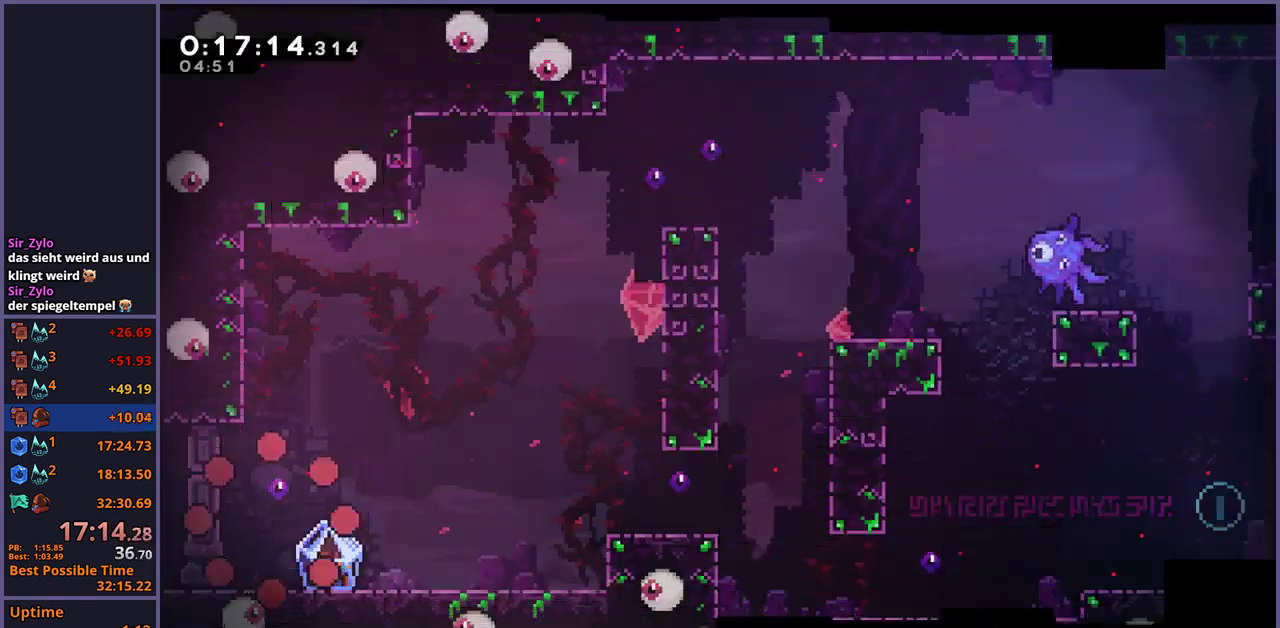
{"buttons": ["L1"], "left_stick": "down-right", "right_stick": "center", "events": [[300, "left_stick", "down-right"], [367, "R1", "down"], [417, "L1", "down"], [467, "R1", "up"]]}
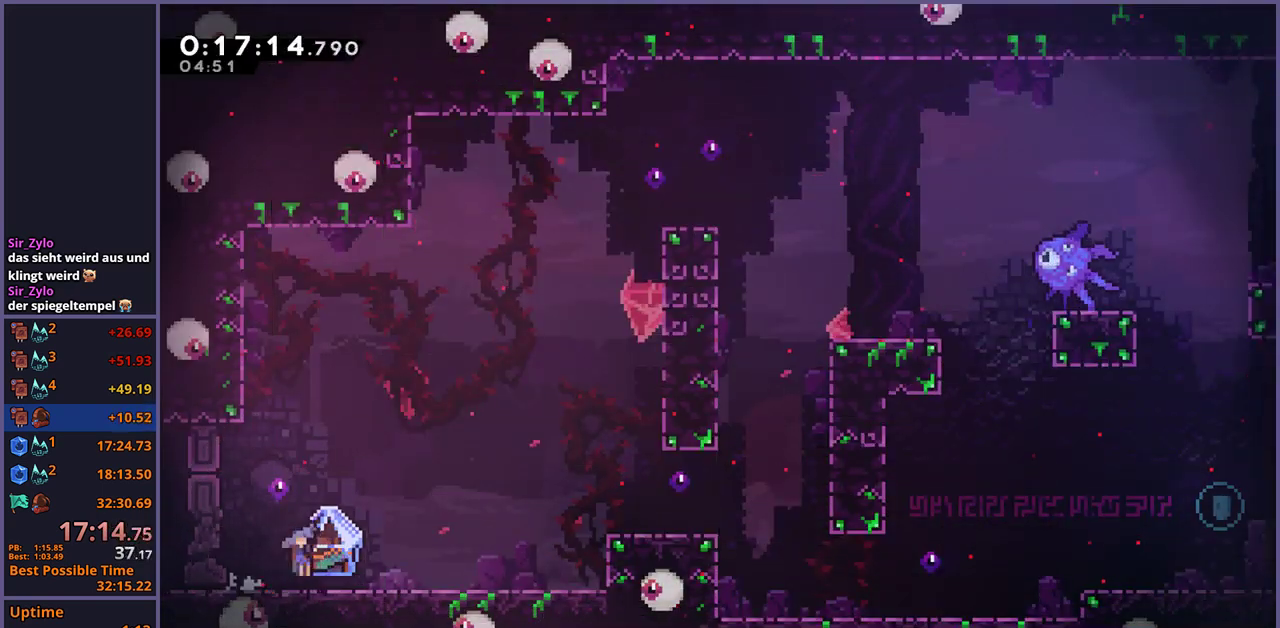
{"buttons": ["CROSS", "L1"], "left_stick": "right", "right_stick": "center", "events": [[17, "left_stick", "right"], [367, "CROSS", "down"]]}
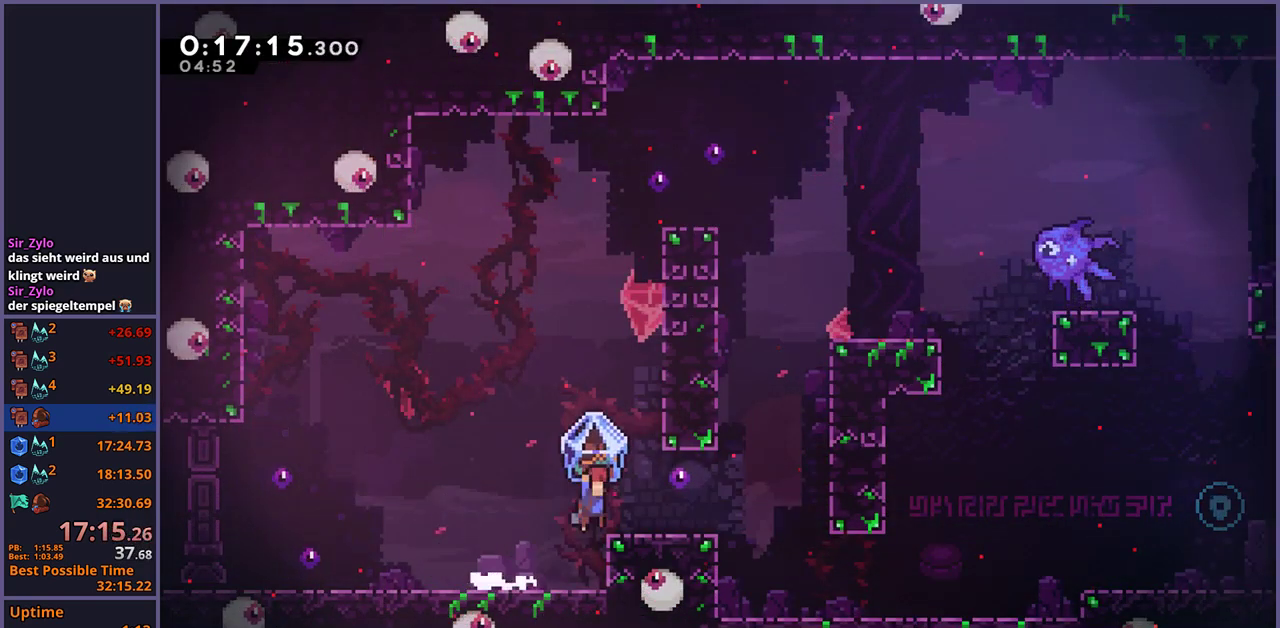
{"buttons": ["L1"], "left_stick": "right", "right_stick": "center", "events": [[33, "CROSS", "up"]]}
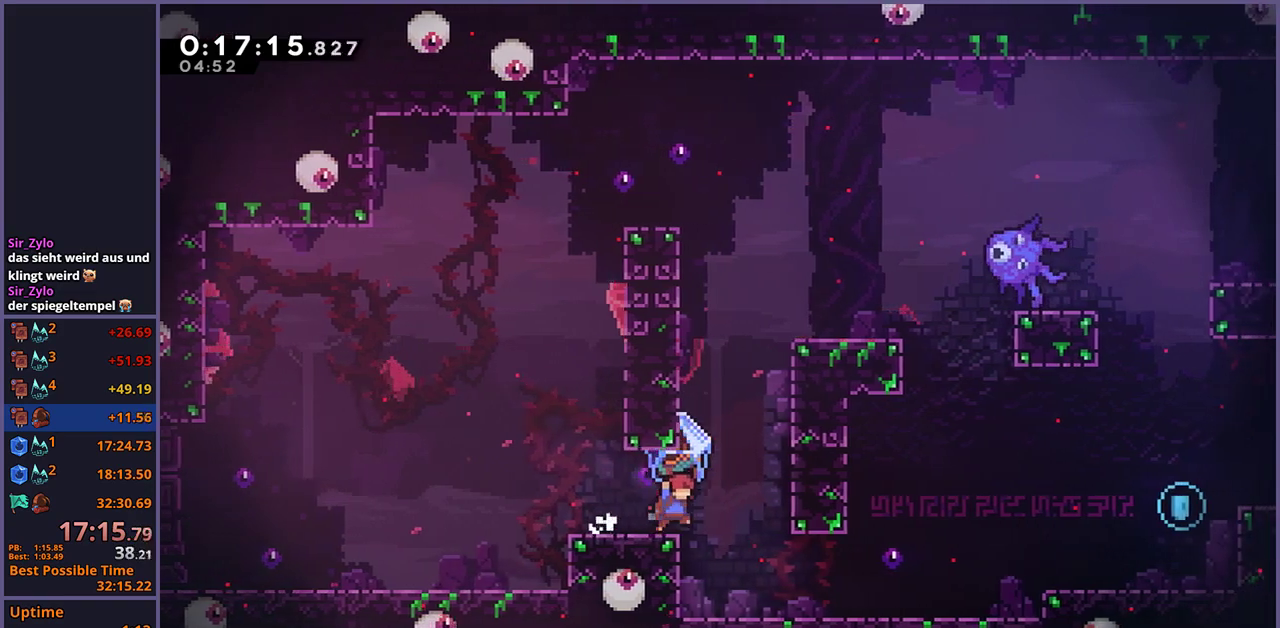
{"buttons": [], "left_stick": "right", "right_stick": "center", "events": [[483, "L1", "up"]]}
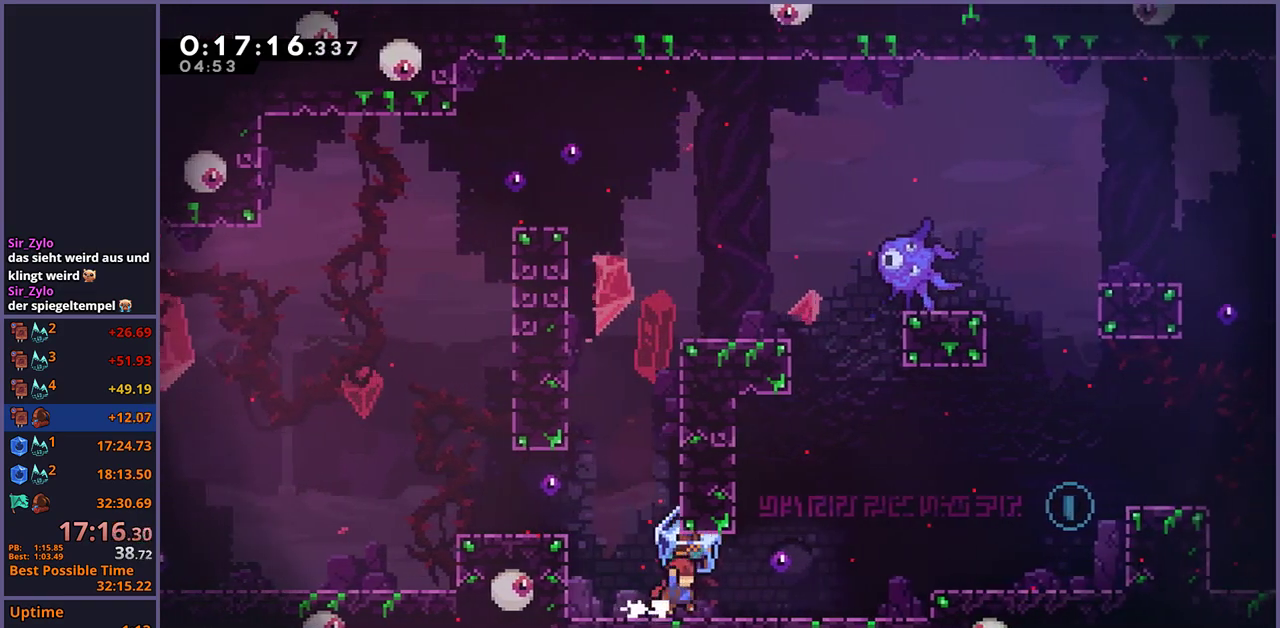
{"buttons": ["CROSS", "L1"], "left_stick": "right", "right_stick": "center", "events": [[33, "R1", "down"], [133, "L1", "down"], [183, "CROSS", "down"], [183, "R1", "up"], [383, "CROSS", "up"], [467, "CROSS", "down"]]}
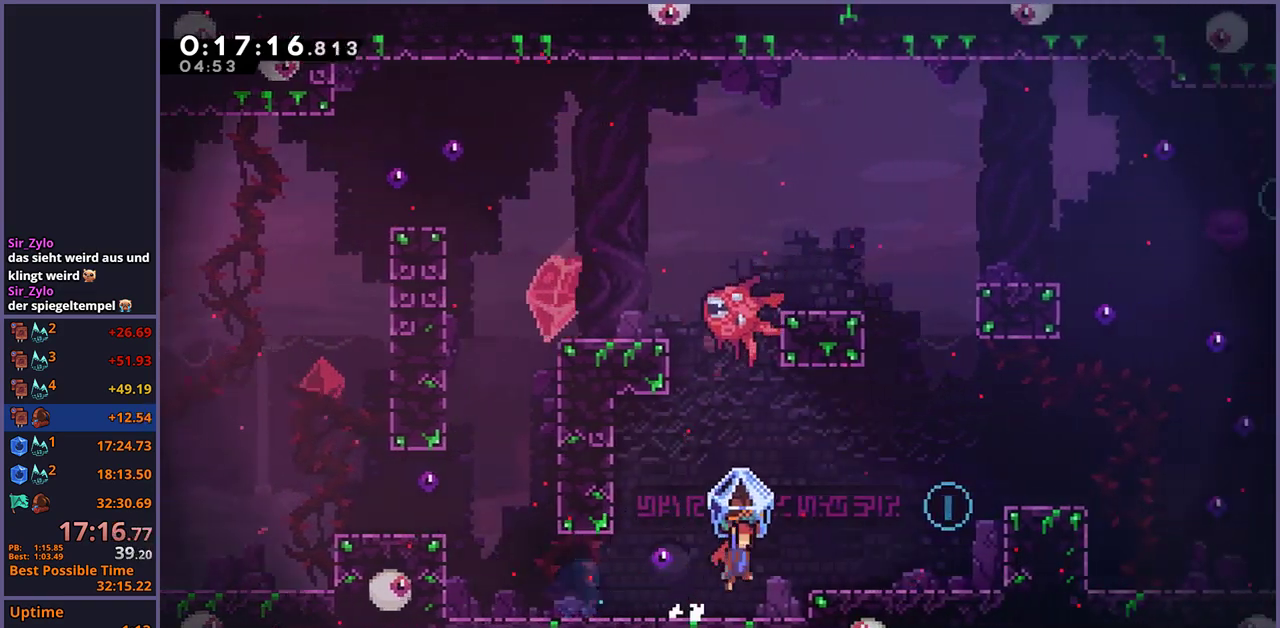
{"buttons": ["CROSS", "L1"], "left_stick": "right", "right_stick": "center", "events": [[83, "CROSS", "up"], [333, "CROSS", "down"]]}
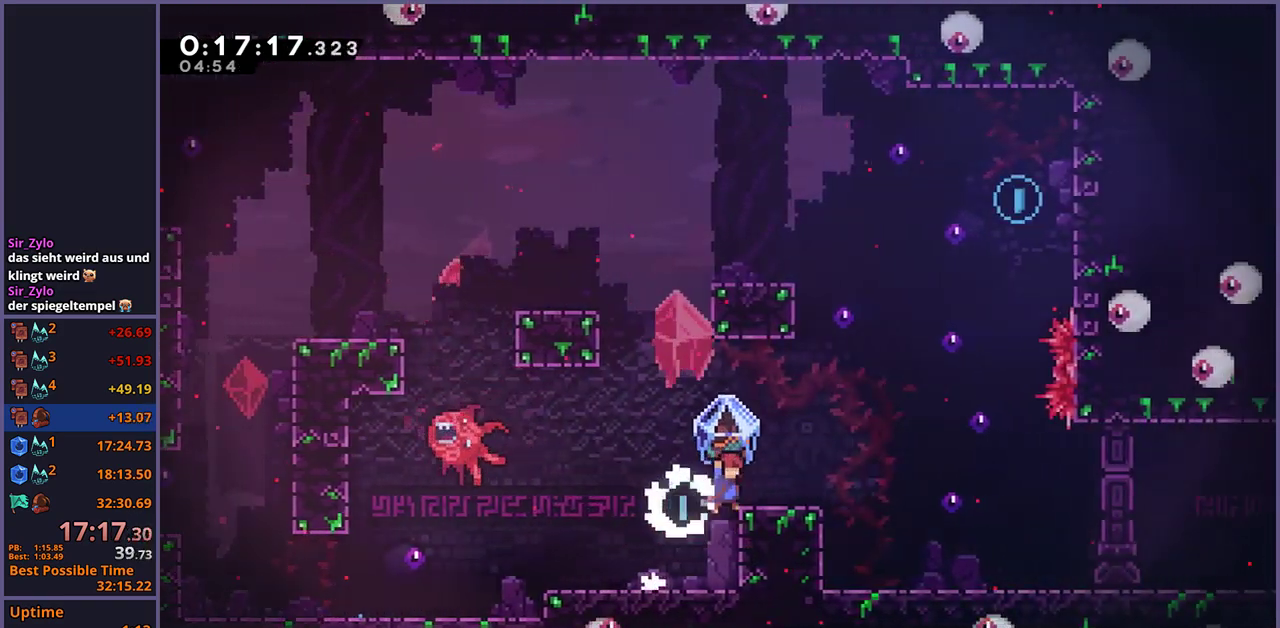
{"buttons": ["CROSS", "L1"], "left_stick": "center", "right_stick": "center", "events": [[183, "CROSS", "up"], [383, "CROSS", "down"], [400, "left_stick", "center"]]}
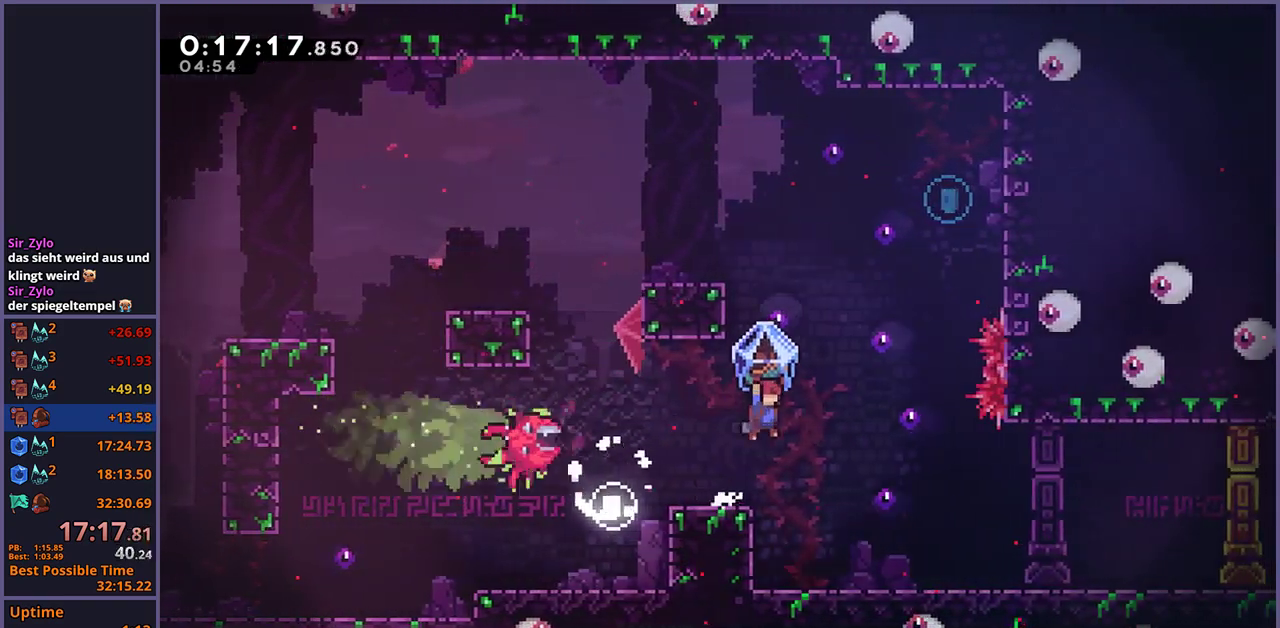
{"buttons": ["L1"], "left_stick": "right", "right_stick": "center", "events": [[167, "CROSS", "up"], [267, "left_stick", "right"]]}
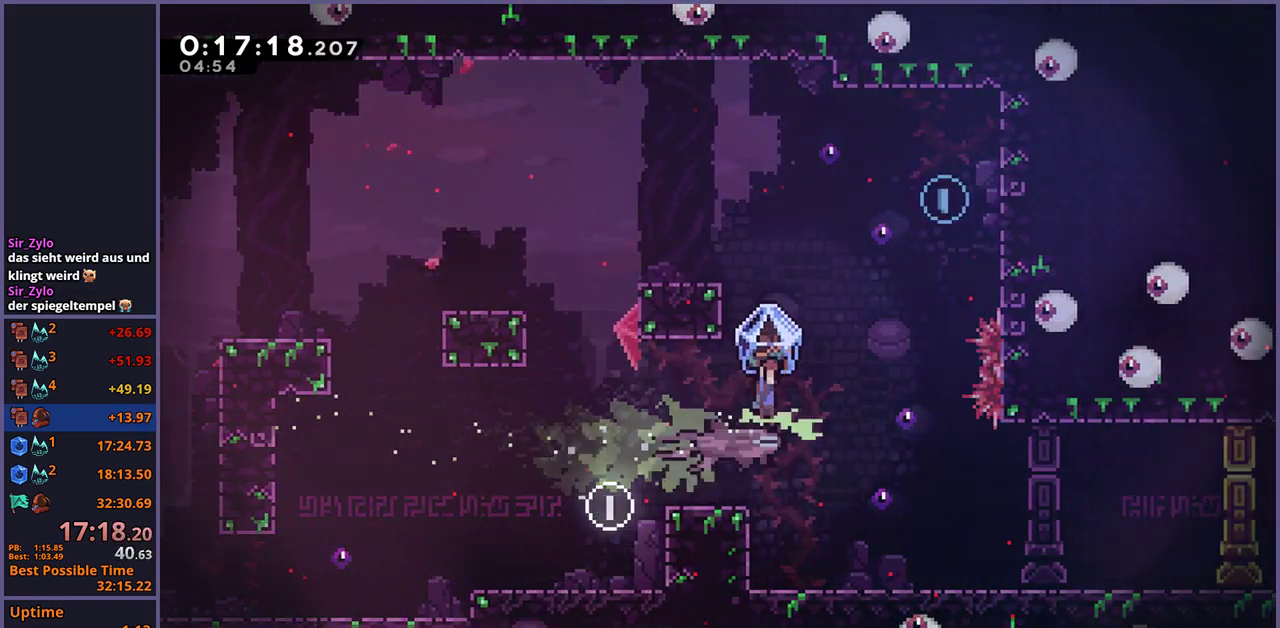
{"buttons": [], "left_stick": "up-left", "right_stick": "center", "events": [[17, "left_stick", "center"], [283, "L1", "up"], [450, "left_stick", "up-left"]]}
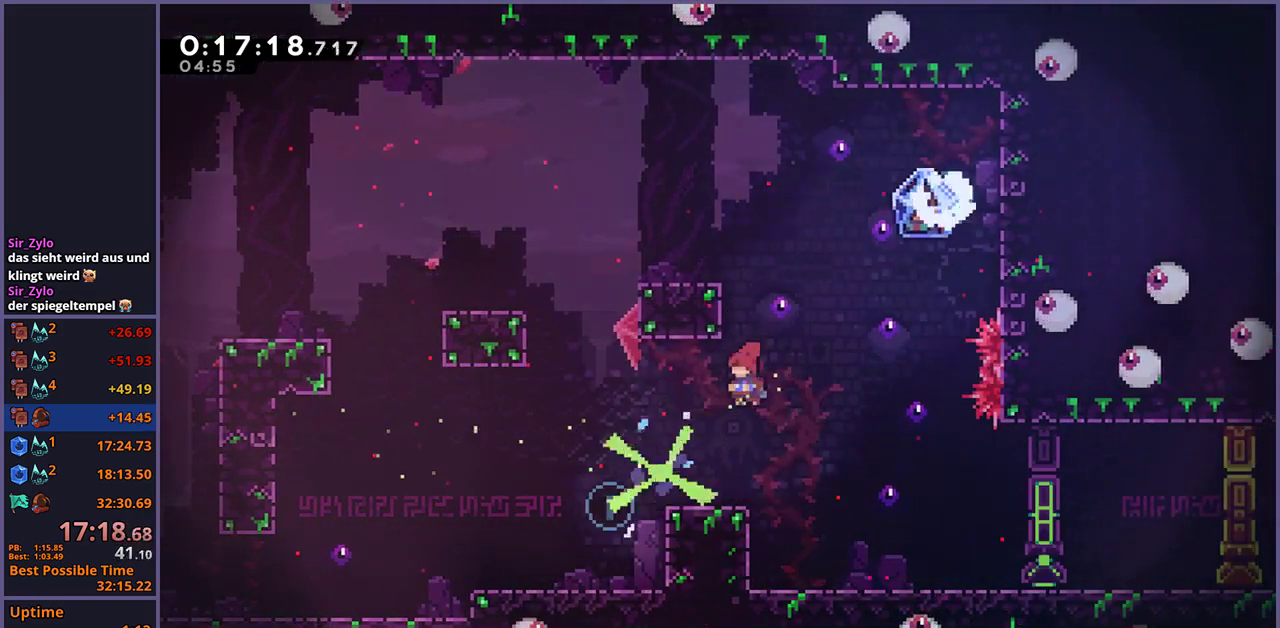
{"buttons": ["CROSS", "L1", "R1"], "left_stick": "down-right", "right_stick": "center", "events": [[200, "CROSS", "down"], [233, "left_stick", "left"], [317, "L1", "down"], [317, "left_stick", "down-right"], [350, "CROSS", "up"], [367, "R1", "down"], [500, "CROSS", "down"]]}
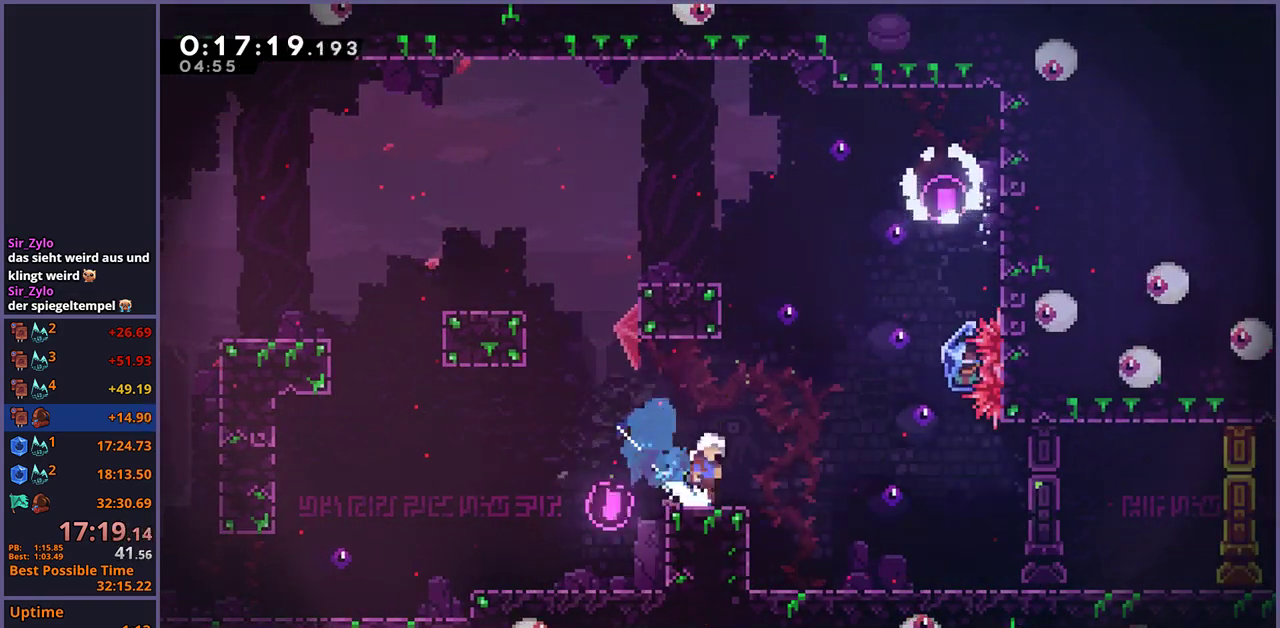
{"buttons": ["L1"], "left_stick": "right", "right_stick": "center", "events": [[67, "R1", "up"], [133, "CROSS", "up"], [133, "R1", "down"], [300, "R1", "up"], [333, "left_stick", "right"]]}
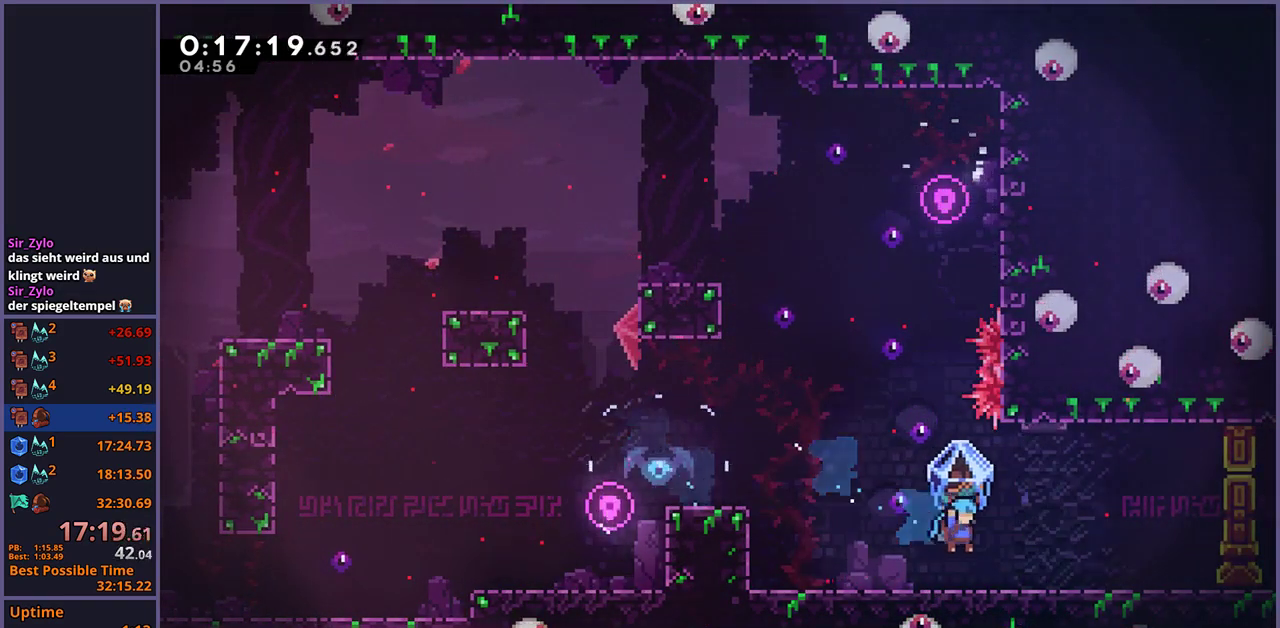
{"buttons": ["L1"], "left_stick": "right", "right_stick": "center", "events": [[150, "CROSS", "down"], [217, "CROSS", "up"]]}
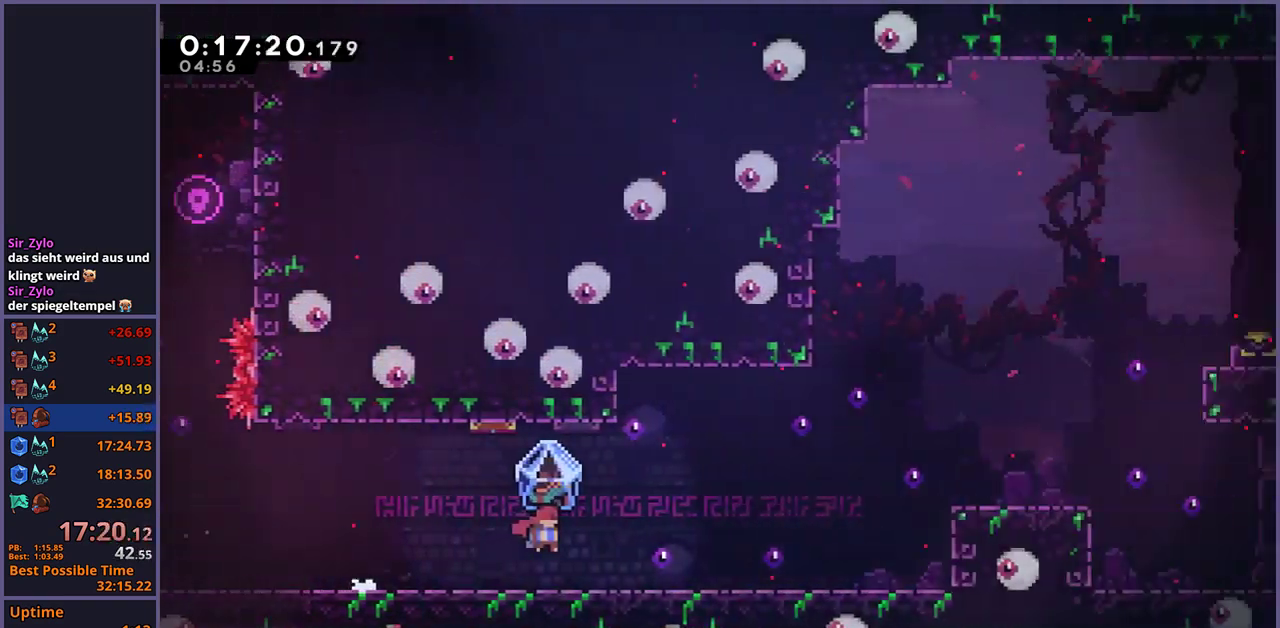
{"buttons": ["L1"], "left_stick": "right", "right_stick": "center", "events": []}
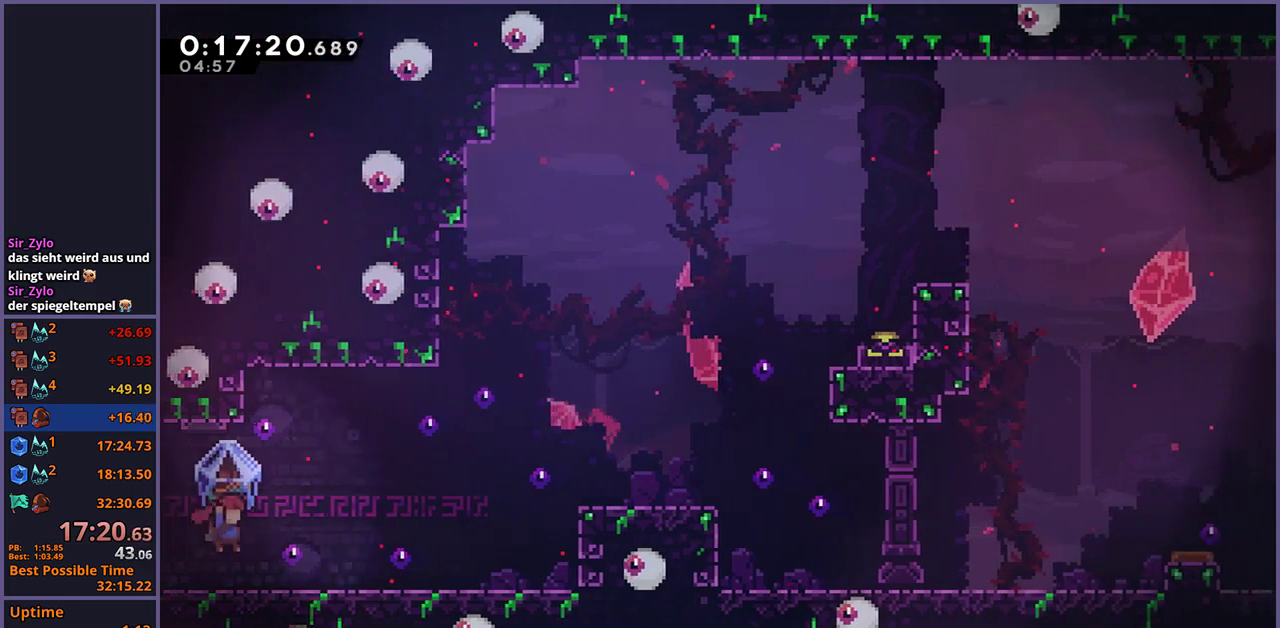
{"buttons": ["L1"], "left_stick": "center", "right_stick": "center", "events": [[117, "CROSS", "down"], [333, "CROSS", "up"], [383, "left_stick", "center"]]}
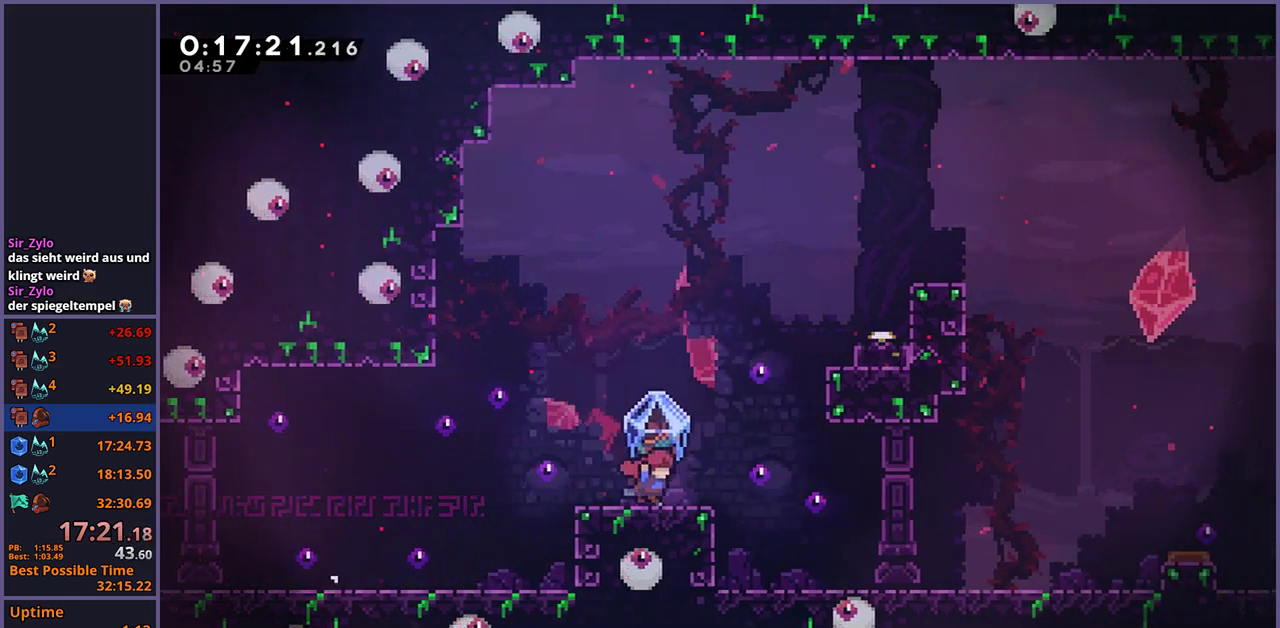
{"buttons": ["L1"], "left_stick": "up-right", "right_stick": "center", "events": [[67, "CROSS", "down"], [67, "left_stick", "up-right"], [233, "L1", "up"], [250, "CROSS", "up"], [267, "R1", "down"], [367, "L1", "down"], [383, "R1", "up"]]}
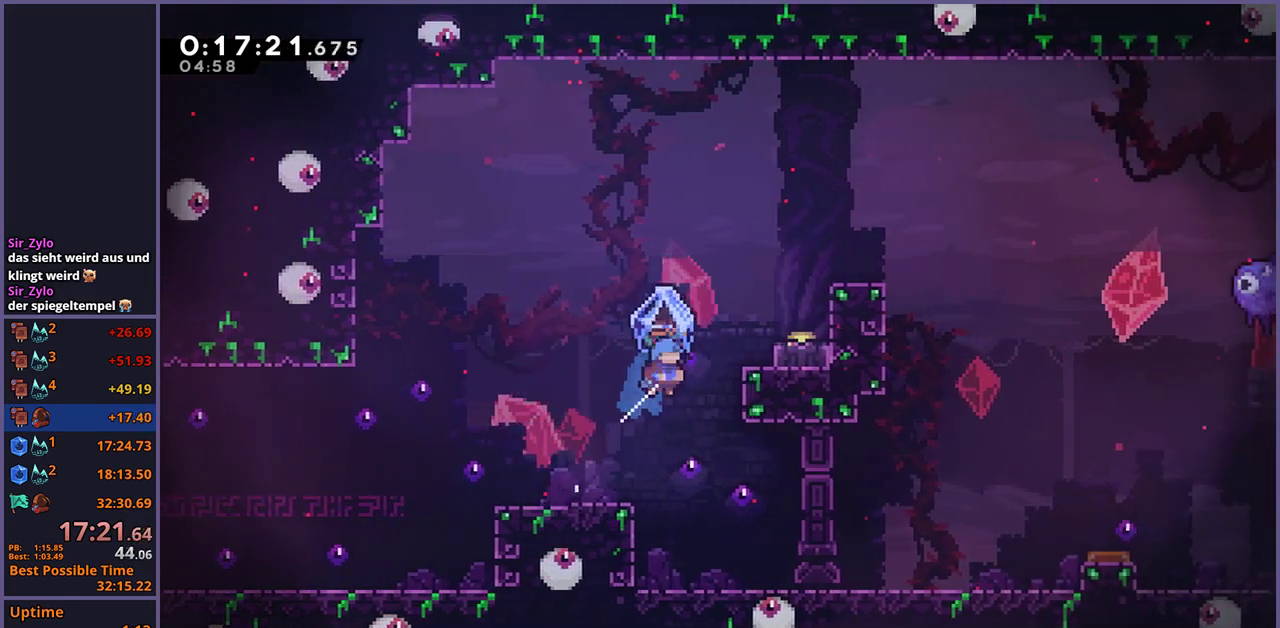
{"buttons": ["CROSS", "L1"], "left_stick": "up-right", "right_stick": "center"}
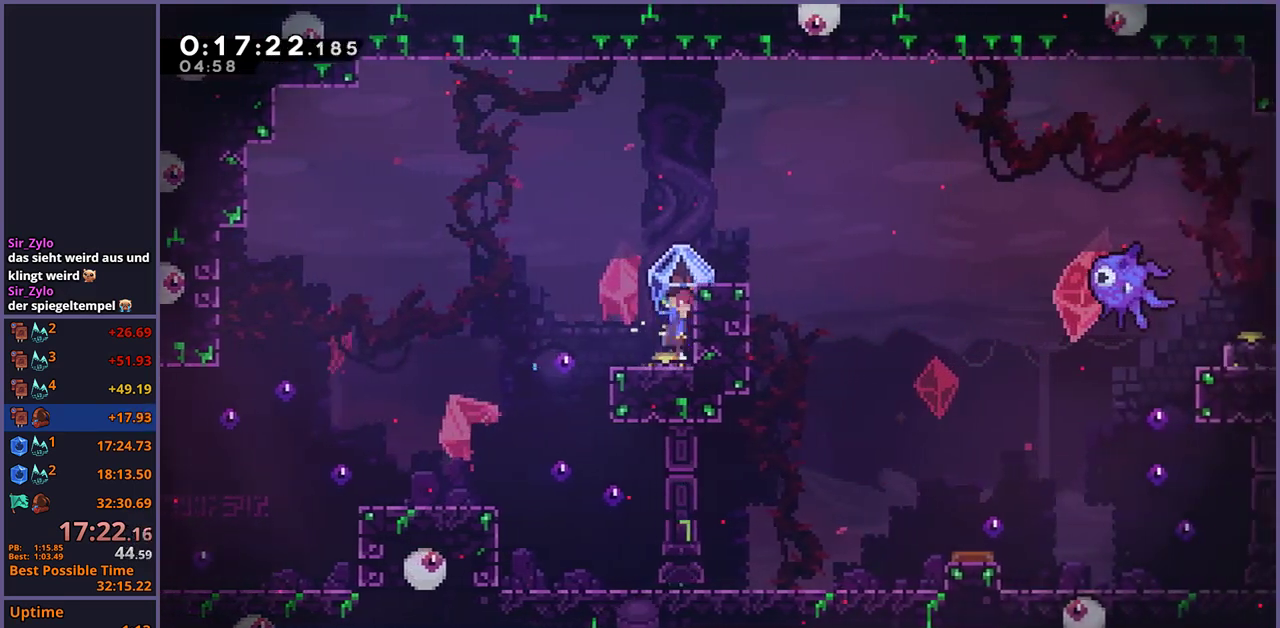
{"buttons": ["CROSS", "L1", "R1"], "left_stick": "right", "right_stick": "center"}
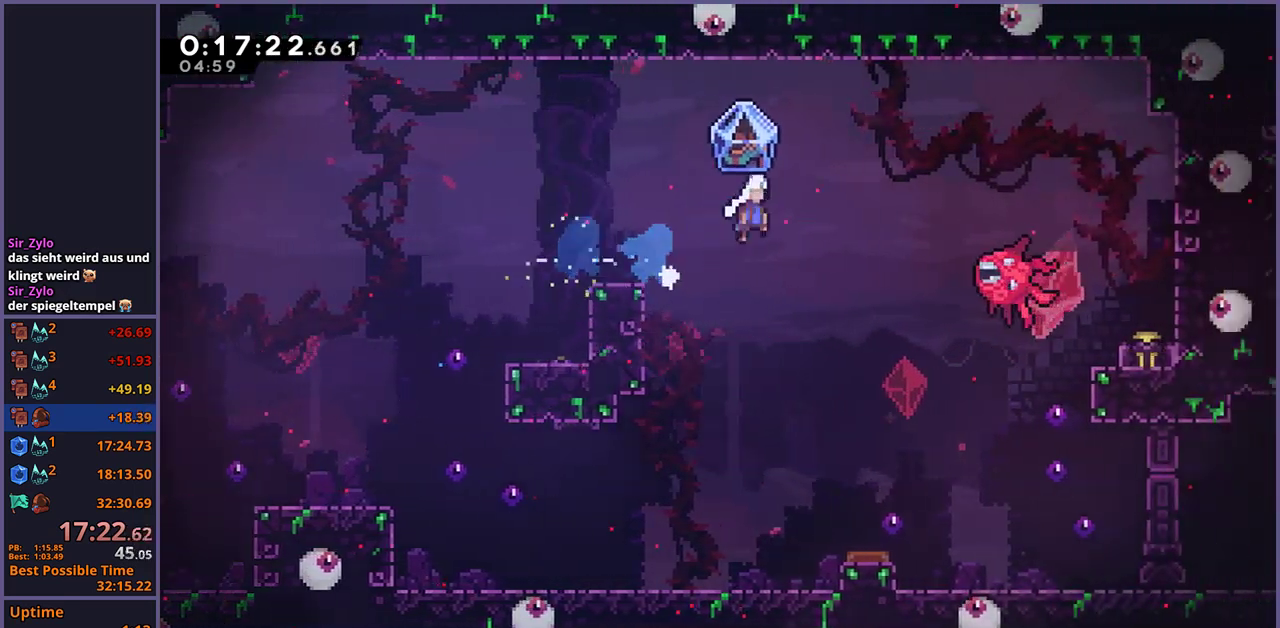
{"buttons": ["CROSS", "L1", "R1"], "left_stick": "right", "right_stick": "center", "events": []}